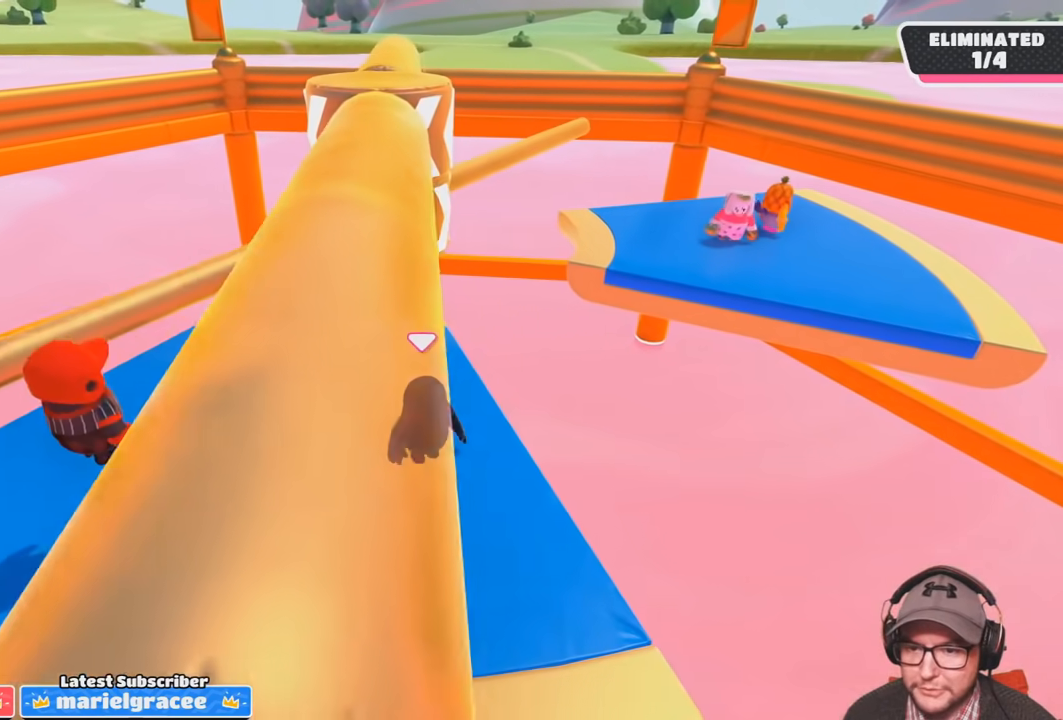
Gameplay with a controller (PlayStation layout); each line is a JSON object with the inputs held at the frame after it. "events" lists button and stick changes between this image and that frame as [ms after this image, input, new state], when the widget could be followed in between. Not read: L3 R3.
{"buttons": [], "left_stick": "down", "right_stick": "center", "events": [[100, "left_stick", "center"], [400, "left_stick", "down"]]}
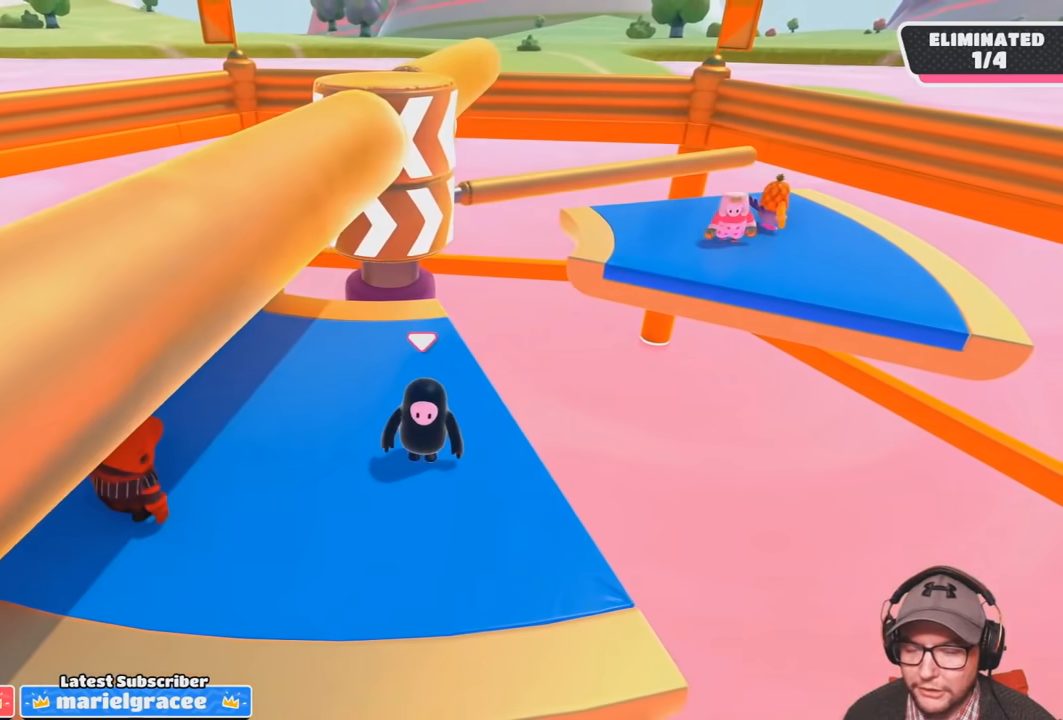
{"buttons": [], "left_stick": "center", "right_stick": "center", "events": [[67, "left_stick", "center"], [267, "left_stick", "down"], [301, "L1", "down"], [434, "L1", "up"], [434, "left_stick", "right"], [501, "left_stick", "center"]]}
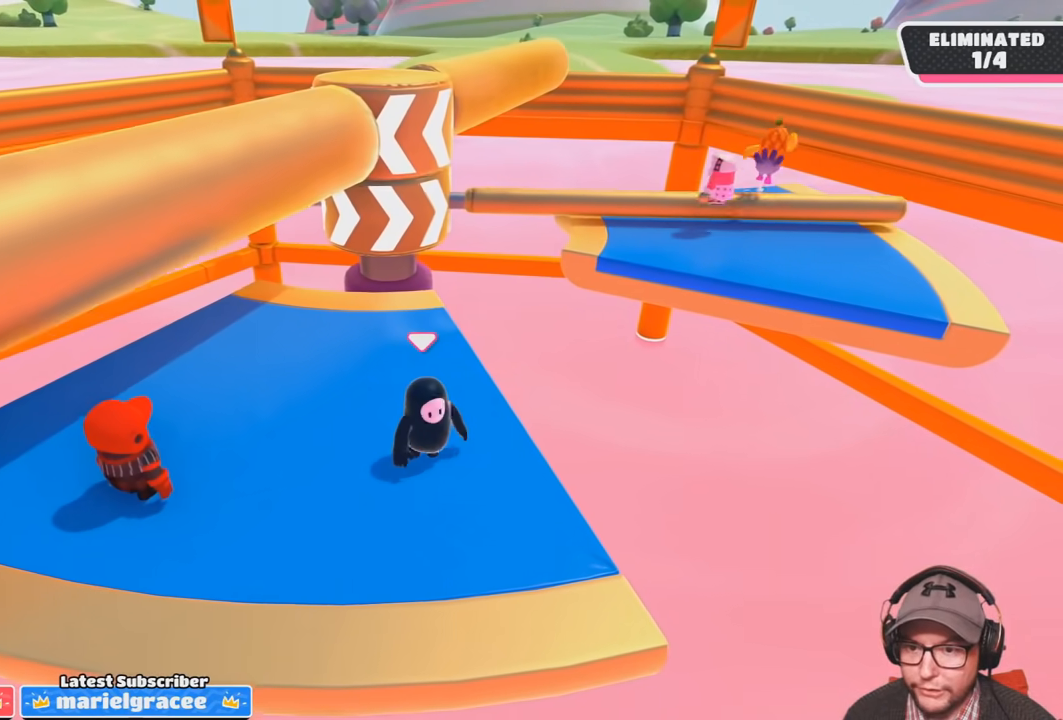
{"buttons": [], "left_stick": "center", "right_stick": "down", "events": [[33, "left_stick", "up-left"], [200, "left_stick", "center"], [434, "right_stick", "down"]]}
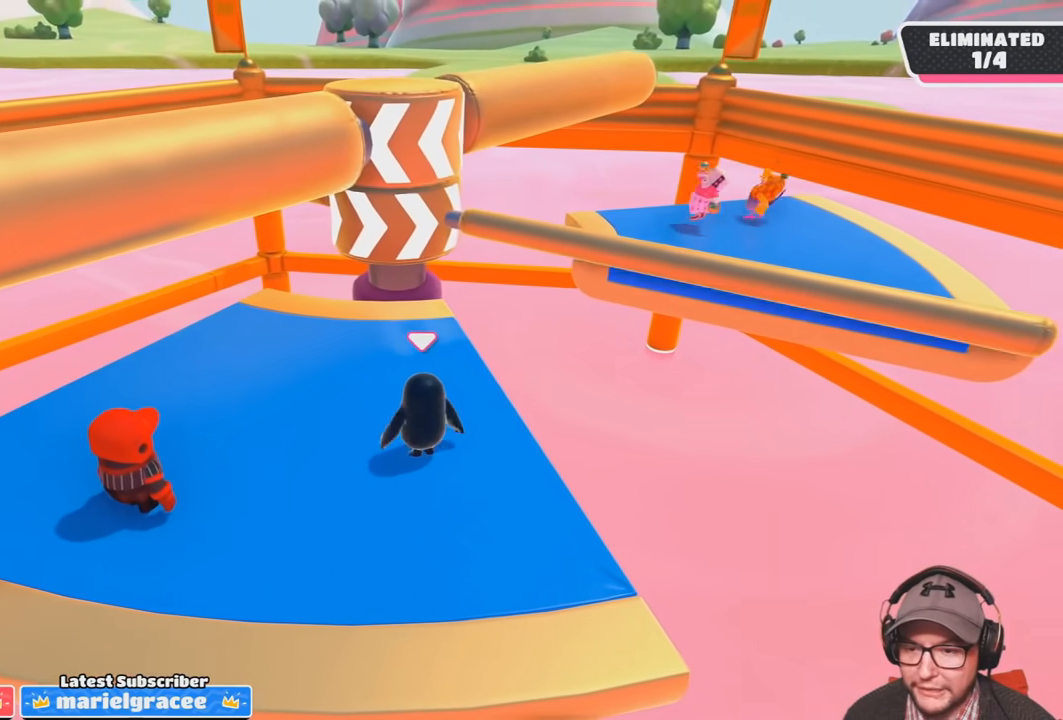
{"buttons": ["CROSS"], "left_stick": "center", "right_stick": "center", "events": [[166, "right_stick", "center"], [467, "CROSS", "down"]]}
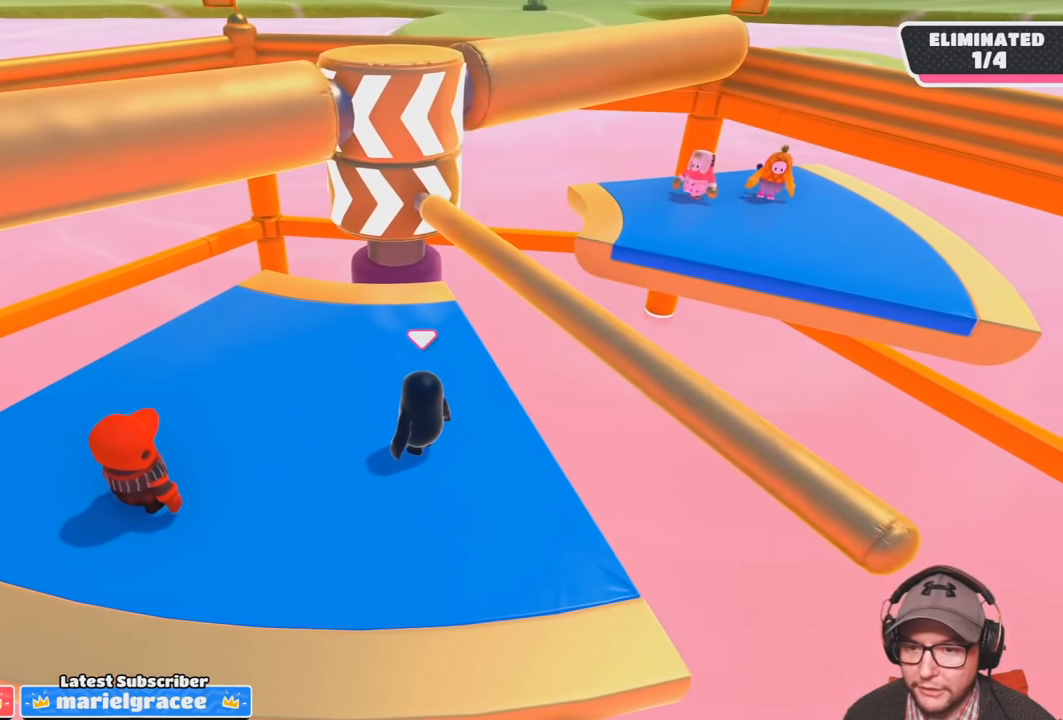
{"buttons": [], "left_stick": "center", "right_stick": "center", "events": [[200, "CROSS", "up"], [200, "left_stick", "down-right"], [367, "left_stick", "center"]]}
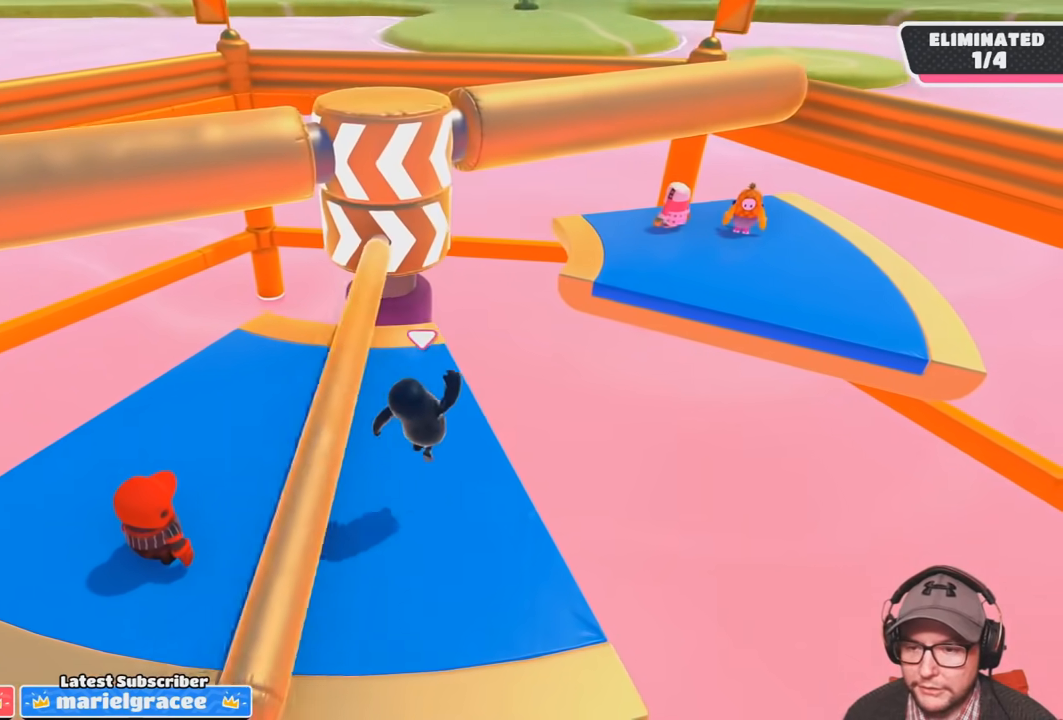
{"buttons": [], "left_stick": "center", "right_stick": "center", "events": [[266, "left_stick", "down"], [367, "left_stick", "center"]]}
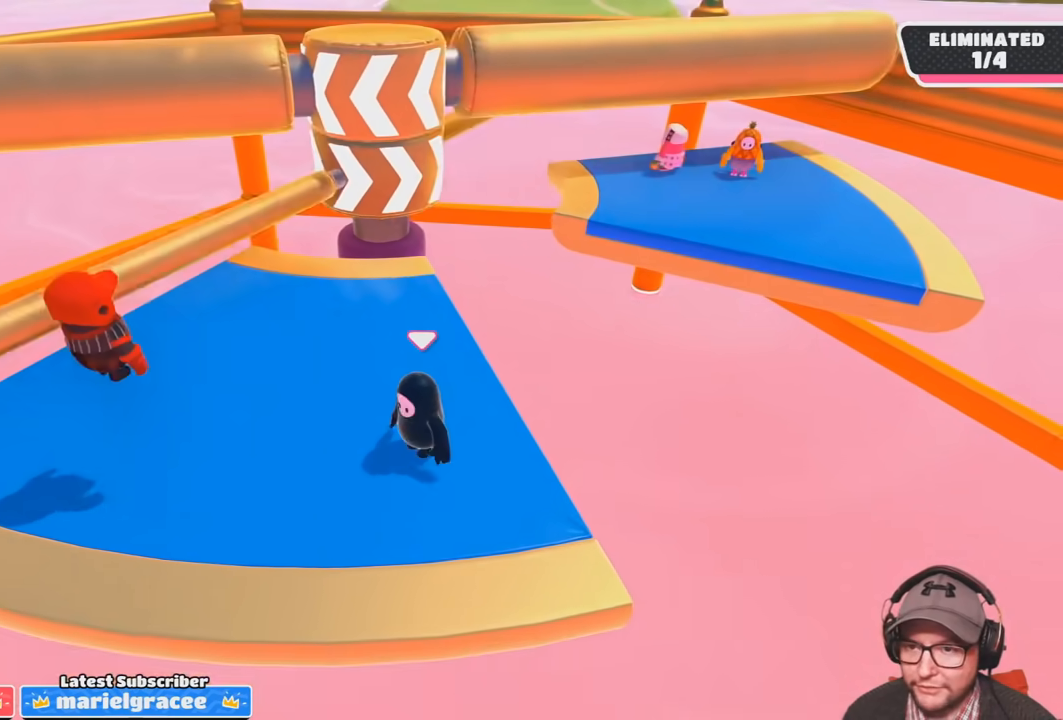
{"buttons": [], "left_stick": "center", "right_stick": "center", "events": [[267, "left_stick", "up-left"], [400, "left_stick", "center"]]}
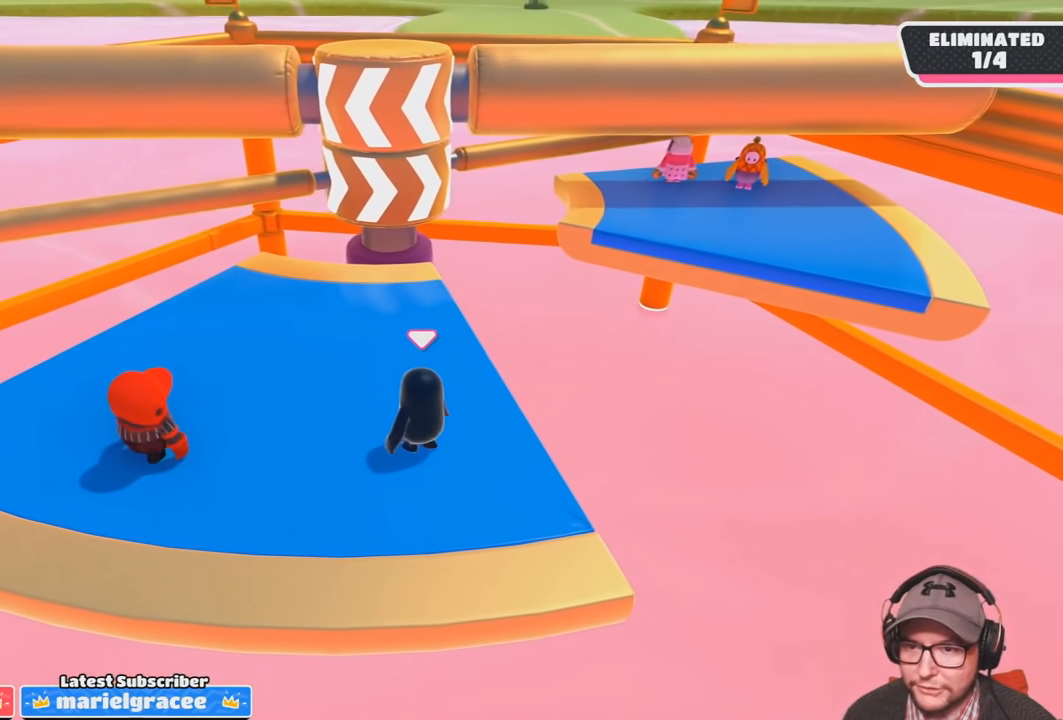
{"buttons": [], "left_stick": "up-left", "right_stick": "center", "events": [[400, "left_stick", "up-left"]]}
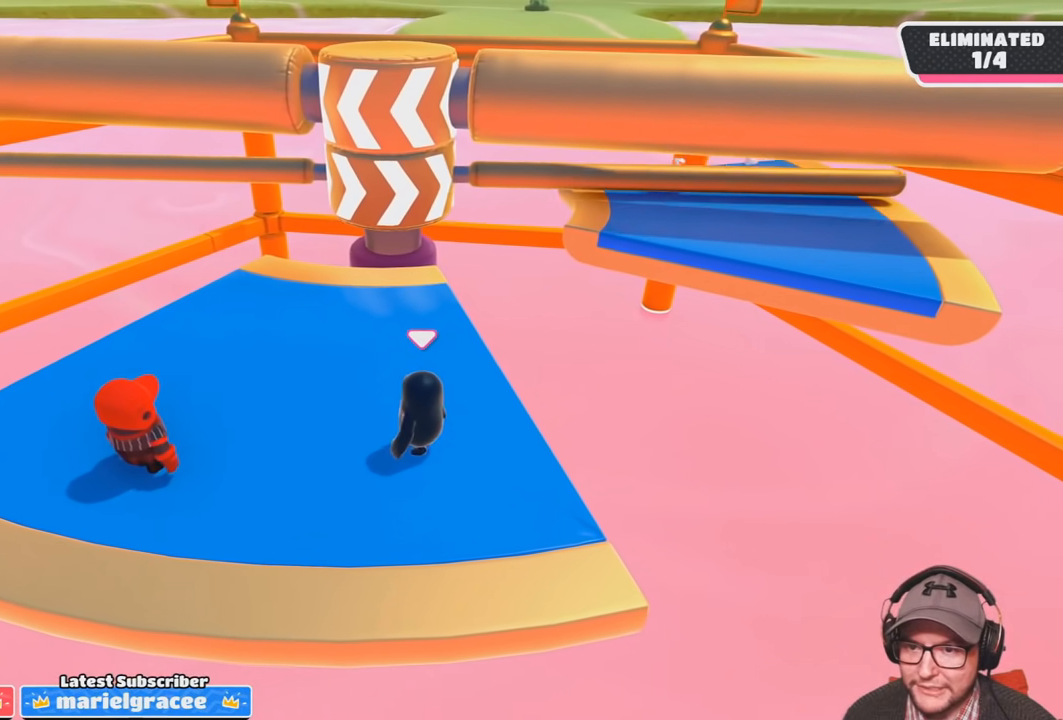
{"buttons": [], "left_stick": "center", "right_stick": "center", "events": [[33, "left_stick", "center"]]}
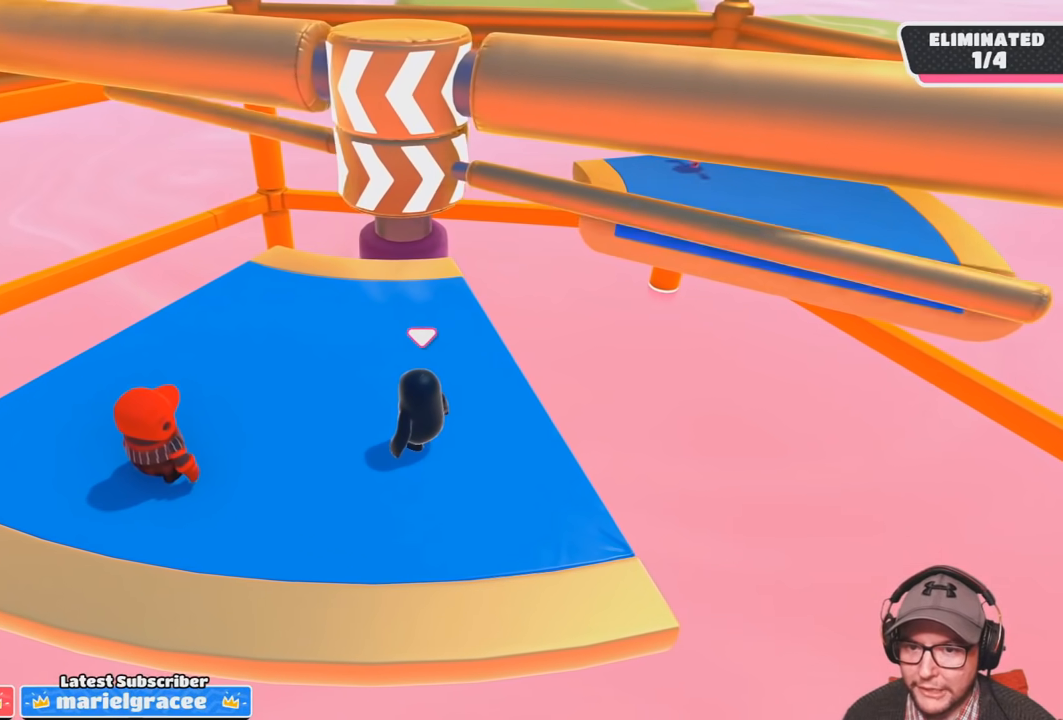
{"buttons": ["CROSS"], "left_stick": "right", "right_stick": "center", "events": [[500, "CROSS", "down"], [500, "left_stick", "right"]]}
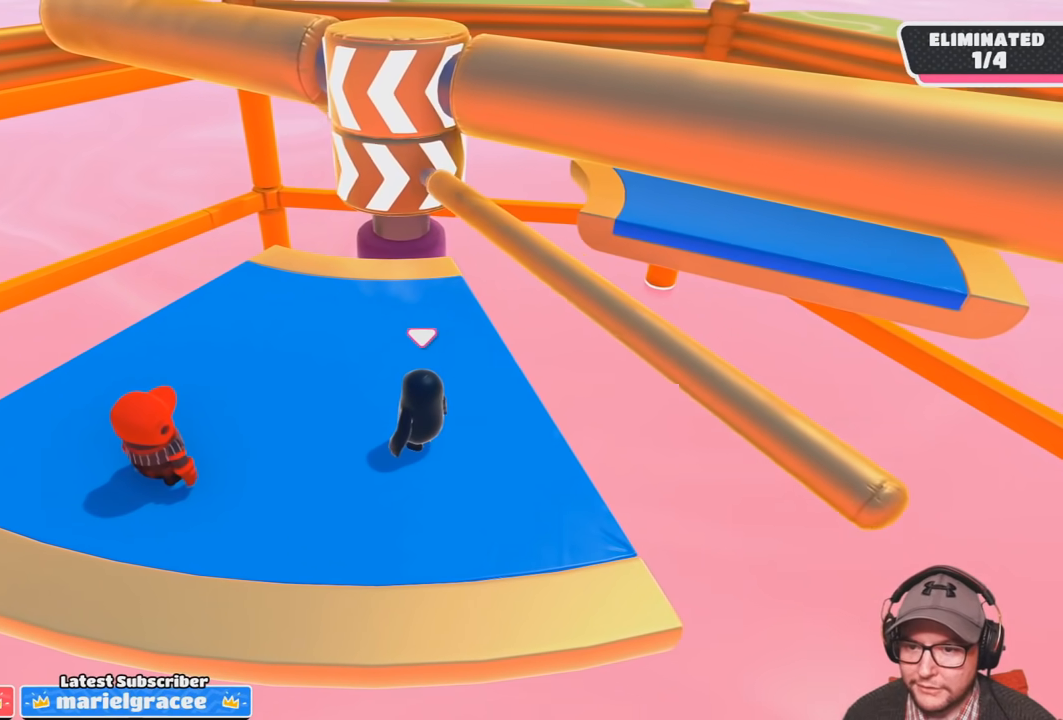
{"buttons": [], "left_stick": "left", "right_stick": "center", "events": [[100, "left_stick", "center"], [200, "CROSS", "up"], [434, "left_stick", "left"]]}
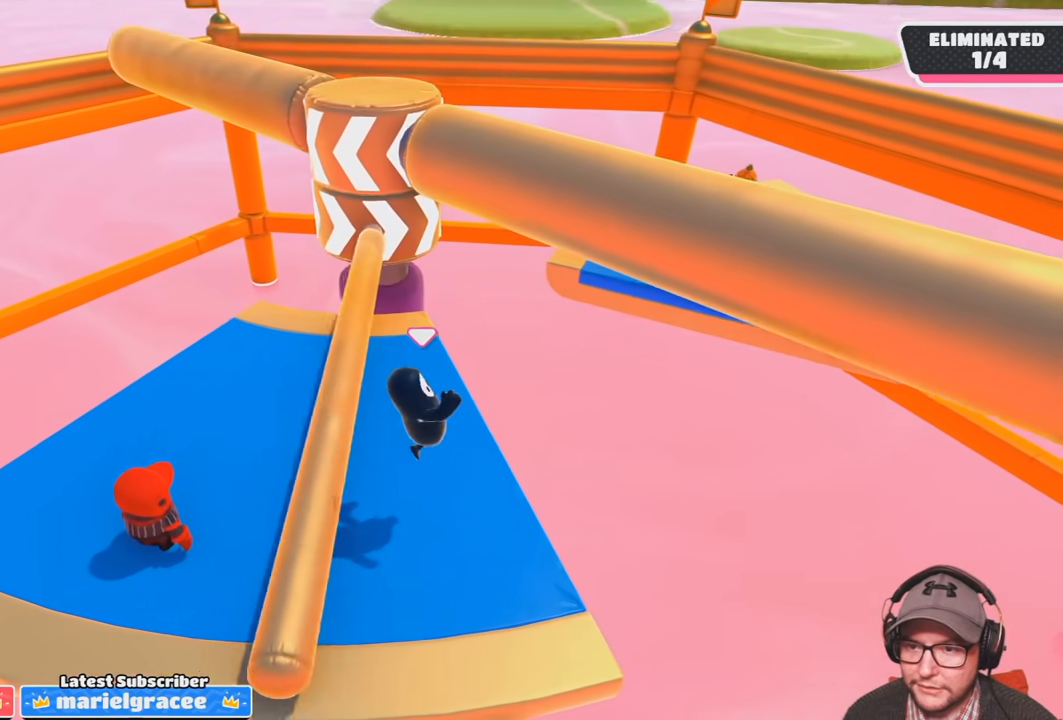
{"buttons": [], "left_stick": "center", "right_stick": "center", "events": [[100, "left_stick", "center"], [267, "right_stick", "down"], [367, "left_stick", "down-right"], [501, "left_stick", "center"], [501, "right_stick", "center"]]}
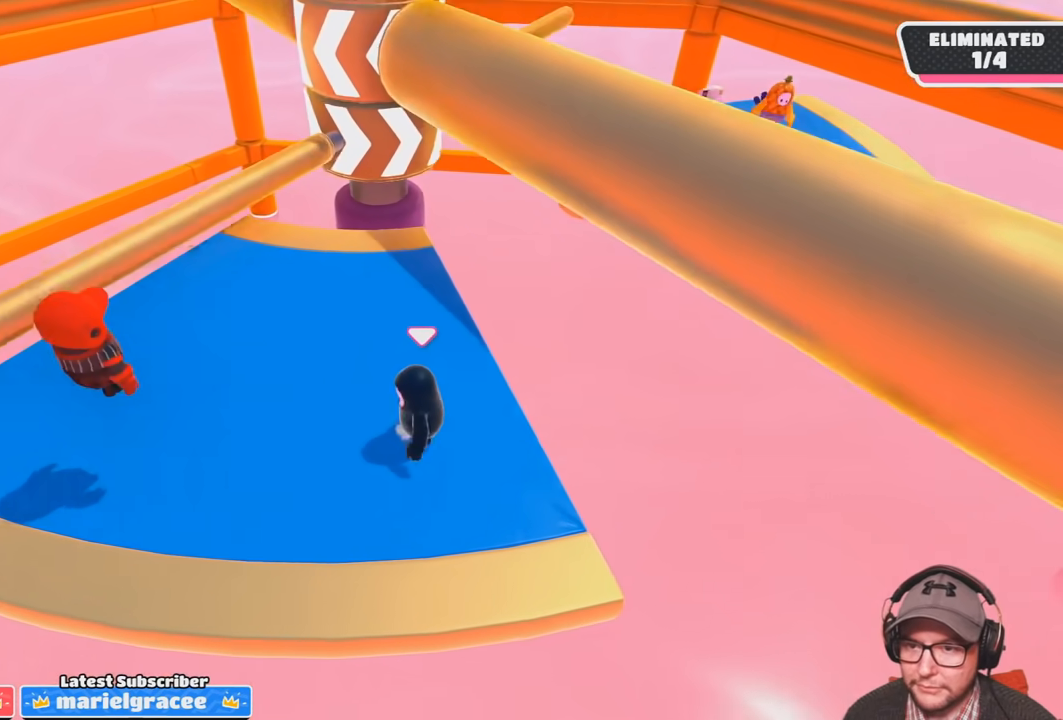
{"buttons": [], "left_stick": "center", "right_stick": "center", "events": [[233, "left_stick", "up-left"], [333, "left_stick", "center"]]}
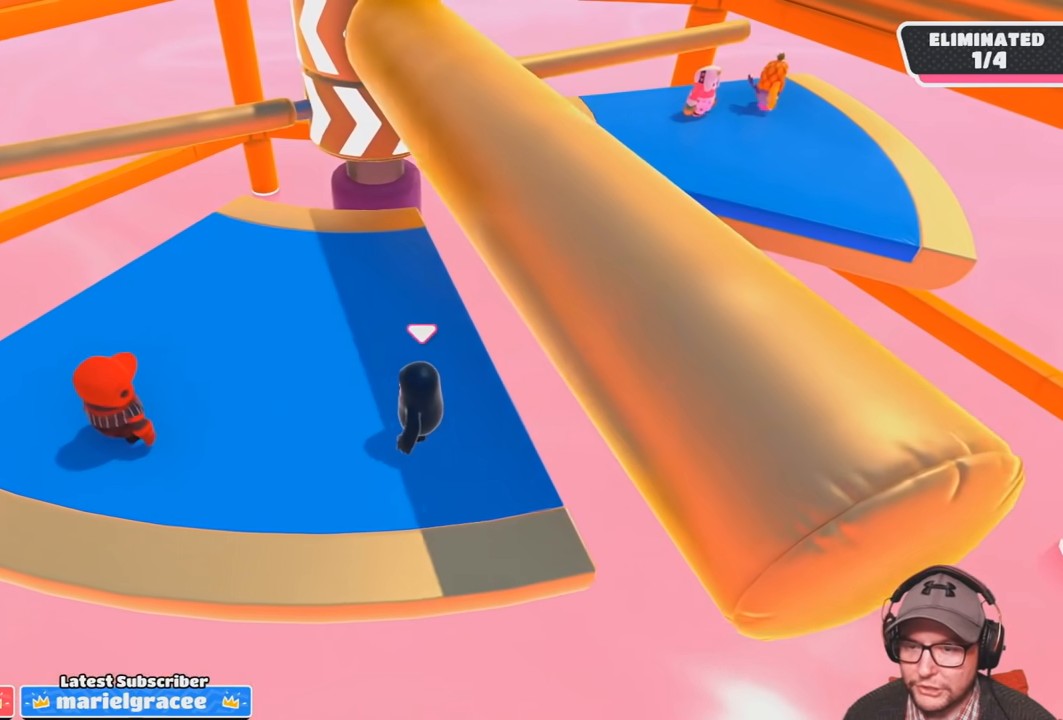
{"buttons": [], "left_stick": "center", "right_stick": "center", "events": [[167, "left_stick", "up-left"], [334, "left_stick", "center"]]}
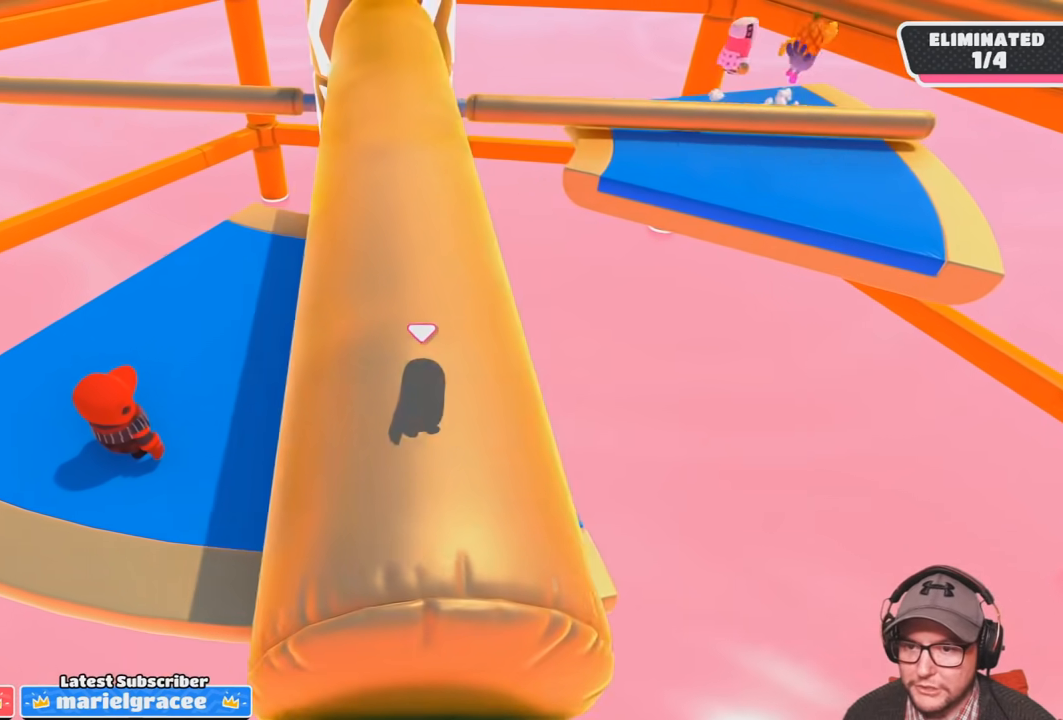
{"buttons": [], "left_stick": "center", "right_stick": "center", "events": [[133, "left_stick", "up-left"], [333, "left_stick", "center"]]}
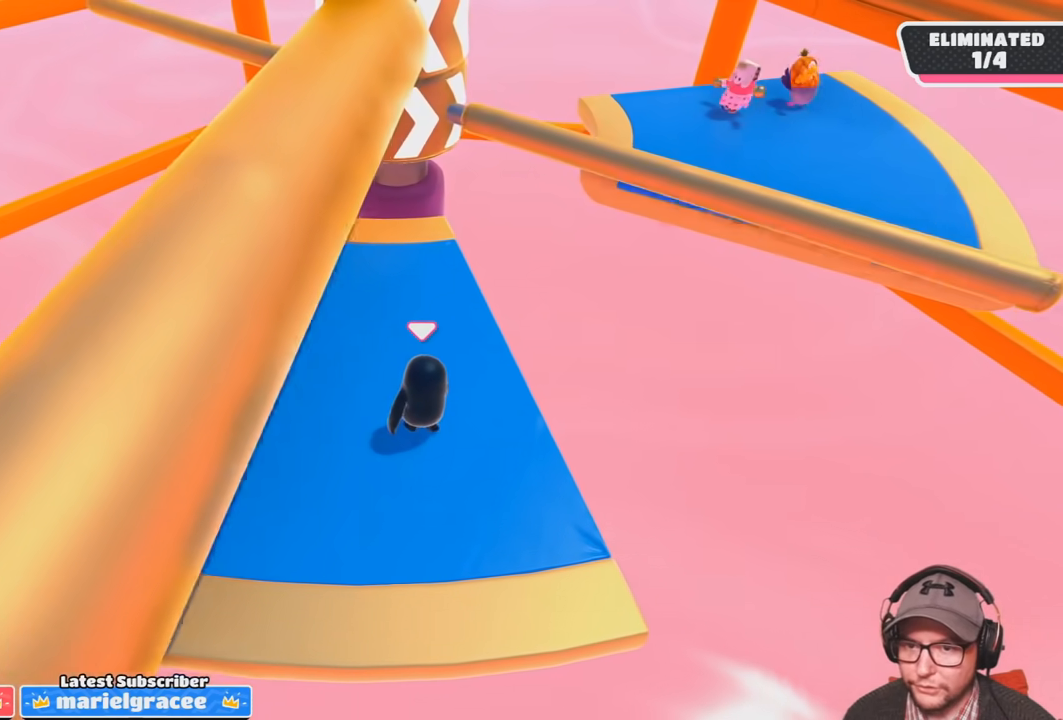
{"buttons": ["CROSS"], "left_stick": "center", "right_stick": "center", "events": [[467, "CROSS", "down"]]}
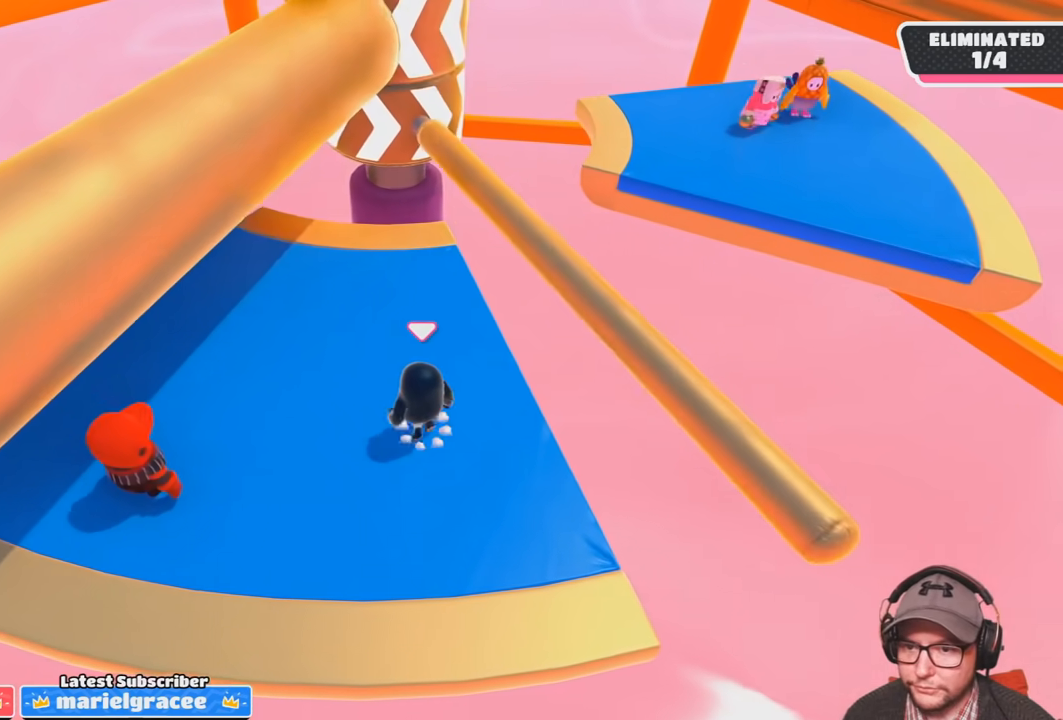
{"buttons": [], "left_stick": "center", "right_stick": "center", "events": [[200, "CROSS", "up"], [333, "left_stick", "up-left"], [500, "left_stick", "center"]]}
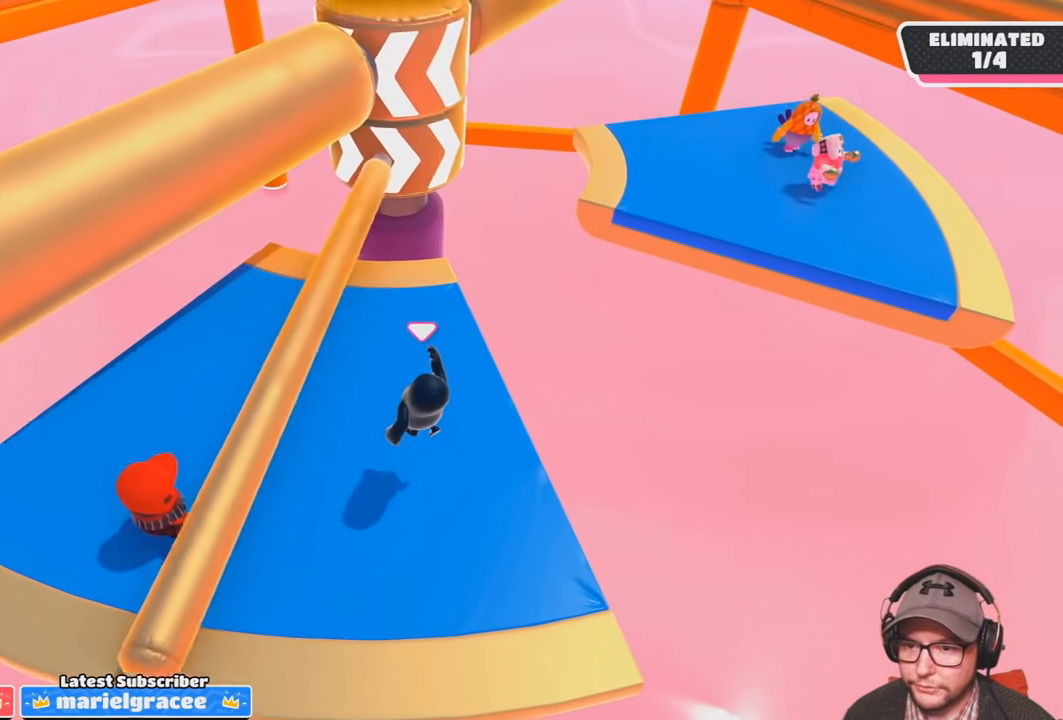
{"buttons": [], "left_stick": "center", "right_stick": "up", "events": [[33, "right_stick", "up"], [267, "right_stick", "center"], [501, "right_stick", "up"]]}
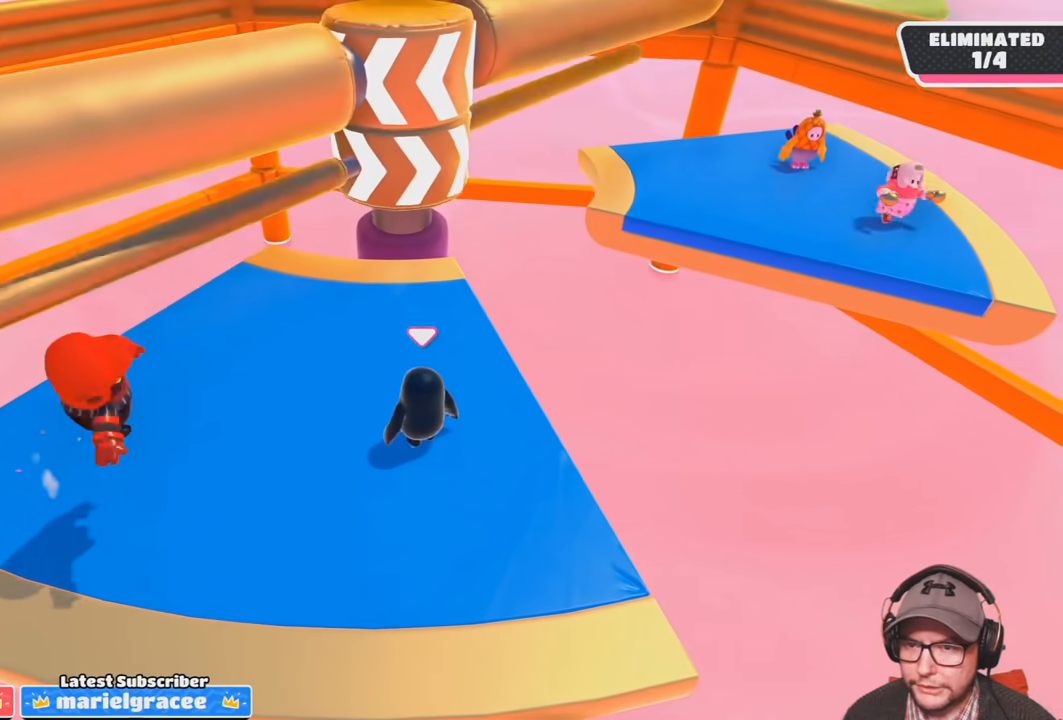
{"buttons": [], "left_stick": "up-left", "right_stick": "center", "events": [[100, "right_stick", "center"], [166, "left_stick", "up"], [333, "left_stick", "center"], [500, "left_stick", "up-left"]]}
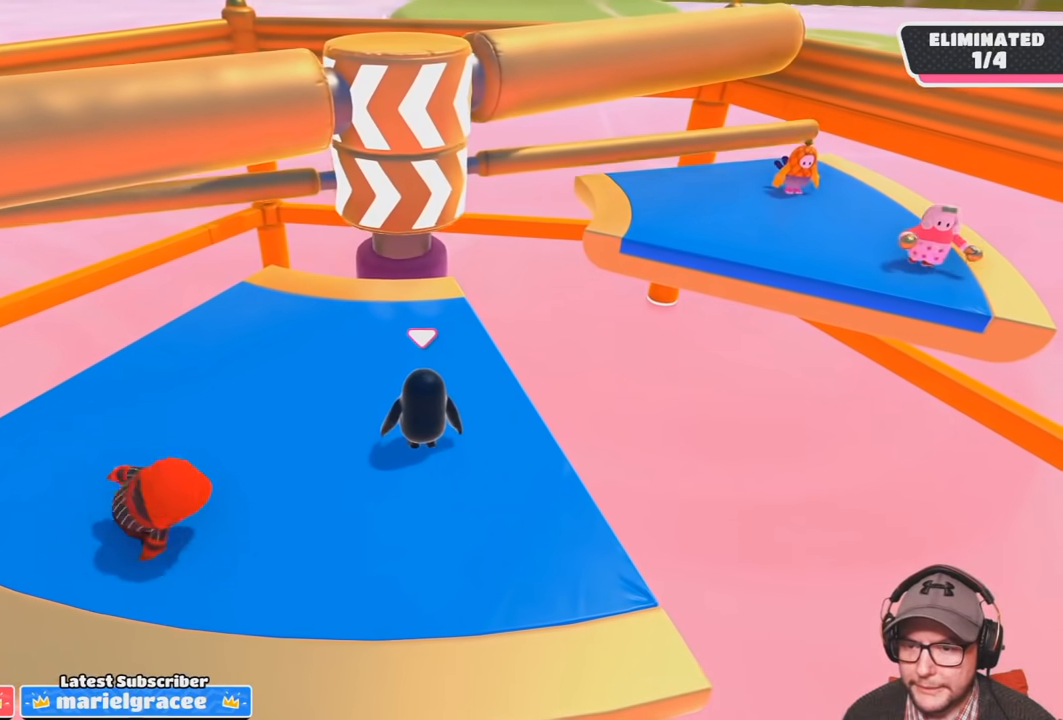
{"buttons": [], "left_stick": "center", "right_stick": "center", "events": [[167, "left_stick", "center"], [334, "left_stick", "up"], [467, "left_stick", "center"]]}
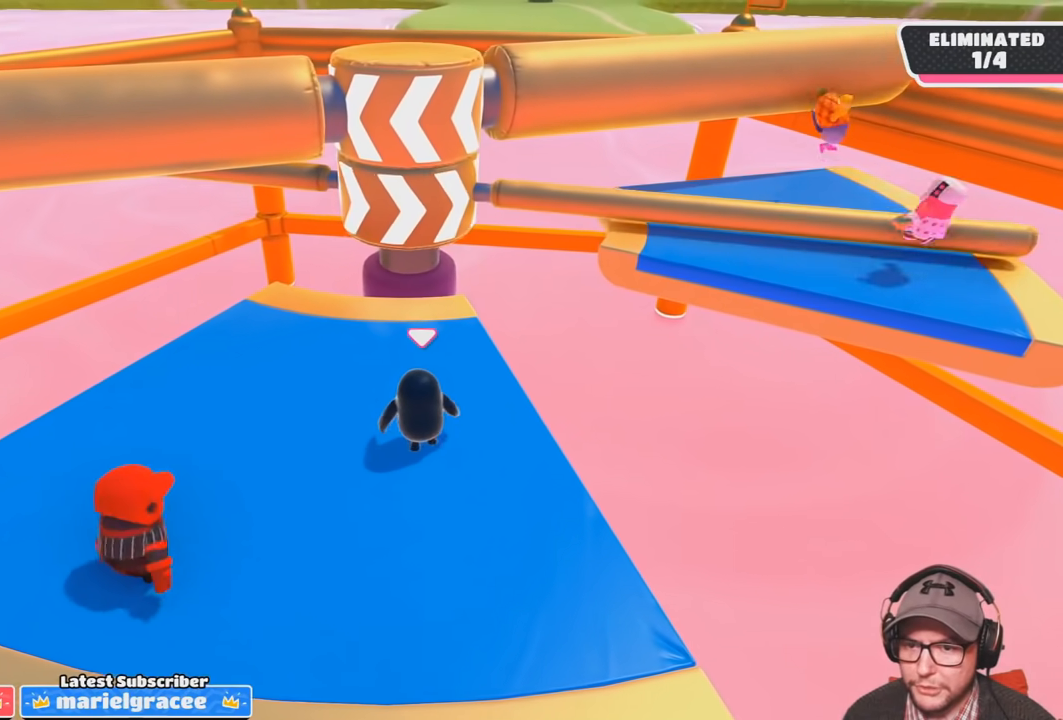
{"buttons": [], "left_stick": "center", "right_stick": "center", "events": []}
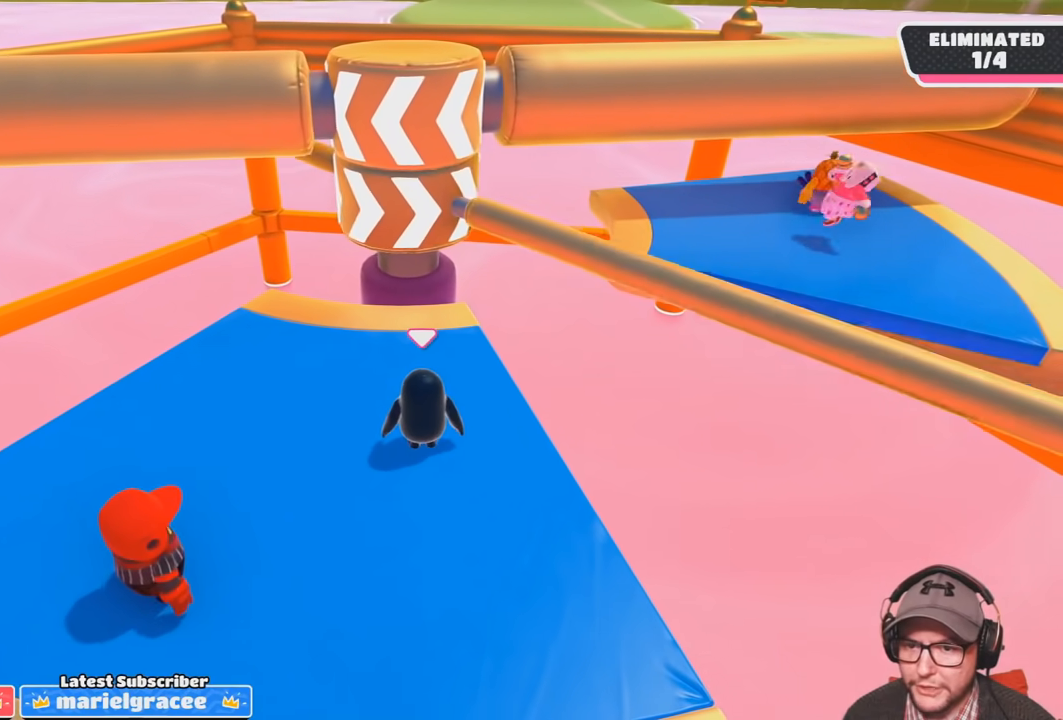
{"buttons": [], "left_stick": "left", "right_stick": "center", "events": [[167, "CROSS", "down"], [200, "left_stick", "up-right"], [367, "left_stick", "center"], [401, "CROSS", "up"], [467, "left_stick", "left"]]}
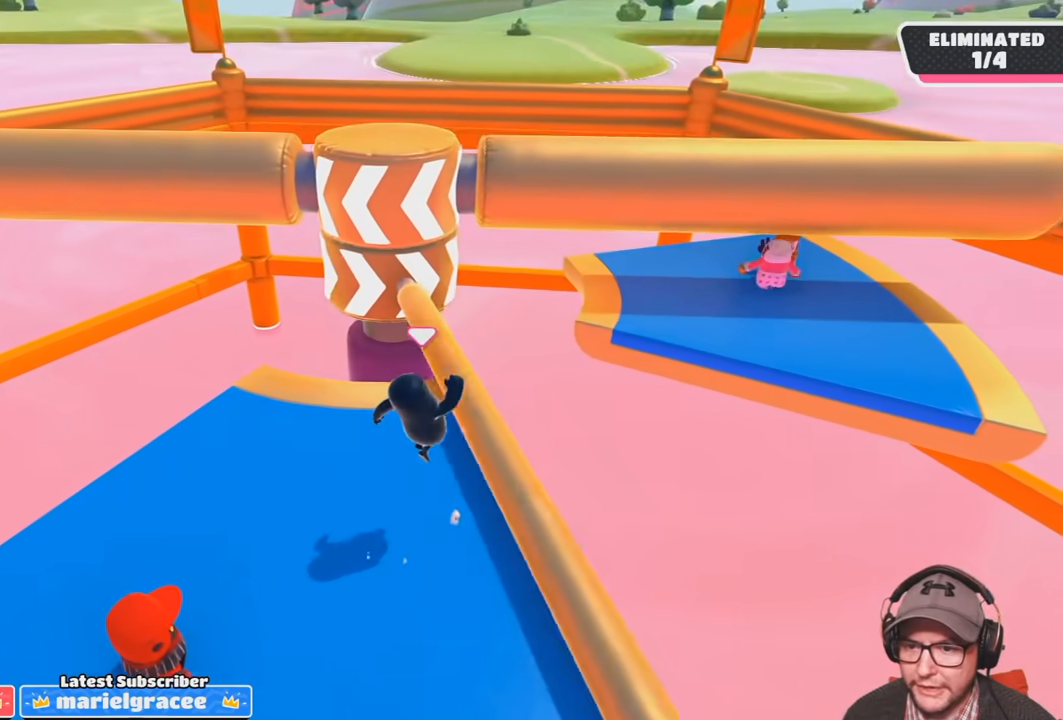
{"buttons": [], "left_stick": "center", "right_stick": "center", "events": [[200, "left_stick", "center"]]}
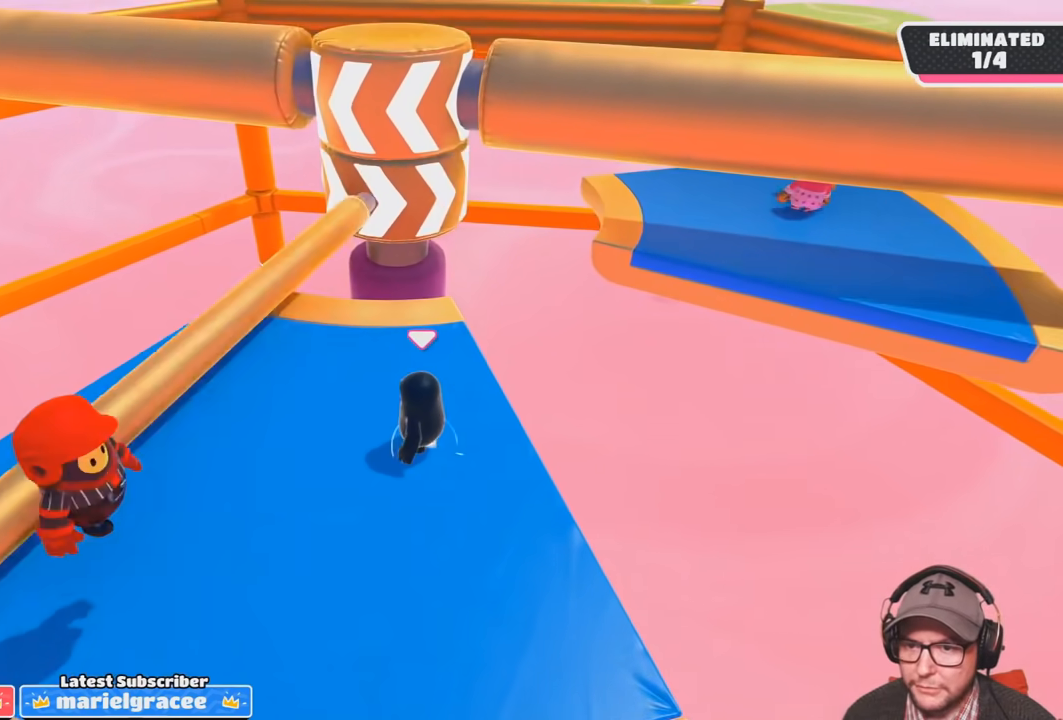
{"buttons": [], "left_stick": "down-left", "right_stick": "center", "events": [[467, "left_stick", "down-left"]]}
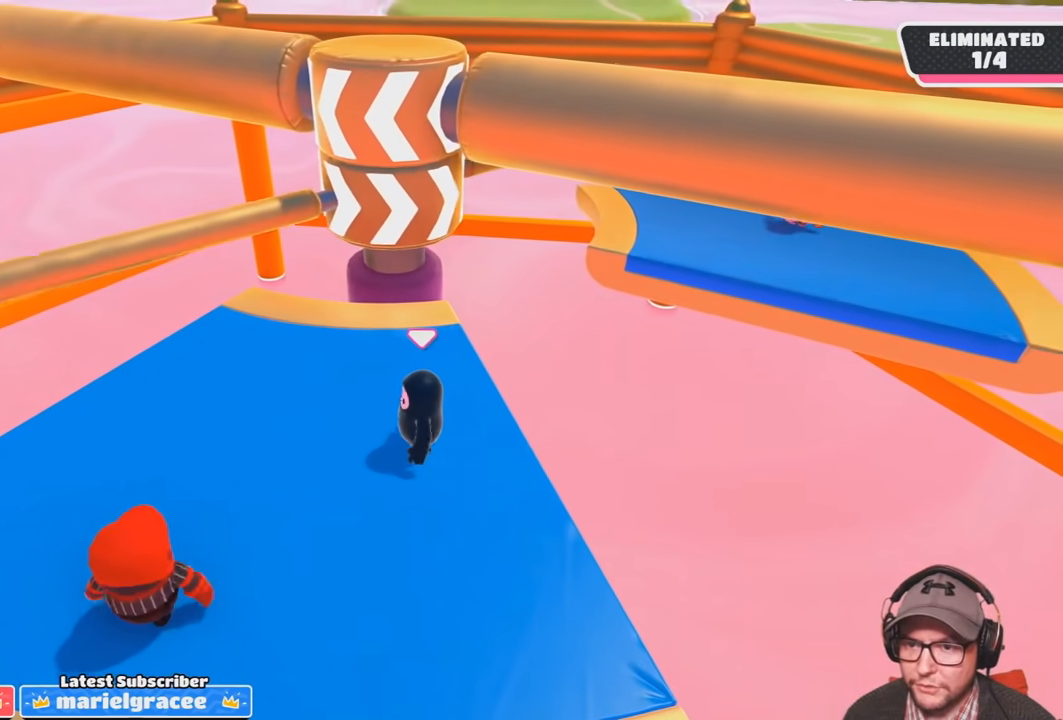
{"buttons": [], "left_stick": "up-left", "right_stick": "center", "events": [[100, "left_stick", "center"], [233, "left_stick", "left"], [333, "left_stick", "center"], [400, "left_stick", "up"], [500, "left_stick", "up-left"]]}
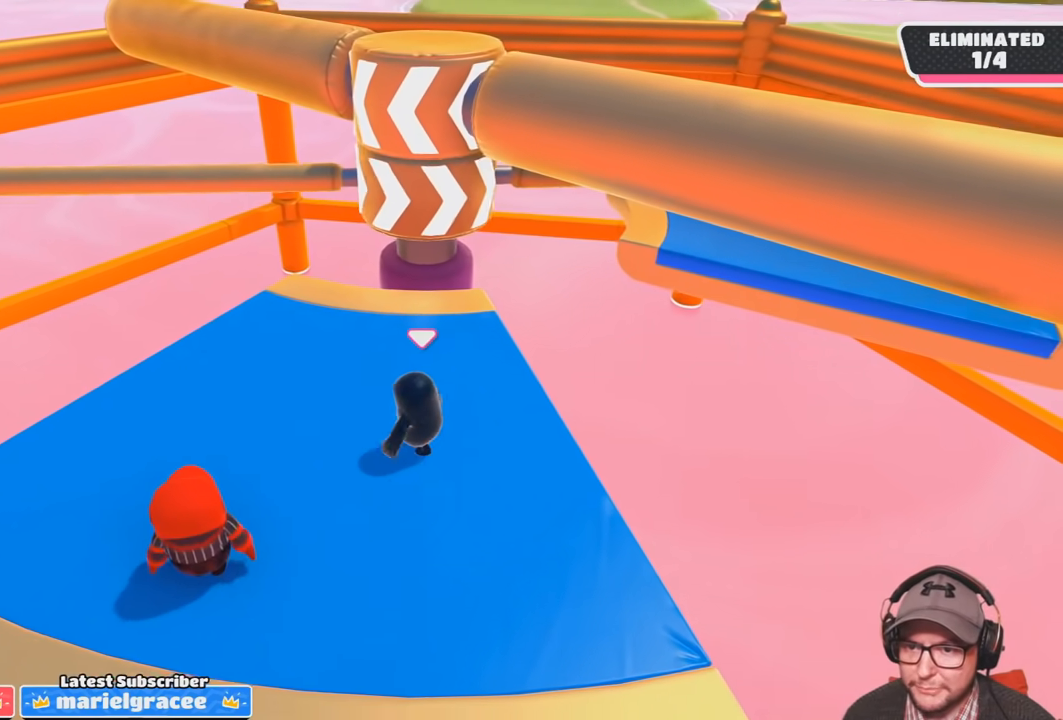
{"buttons": [], "left_stick": "center", "right_stick": "center", "events": [[134, "left_stick", "center"], [267, "left_stick", "left"], [367, "left_stick", "center"]]}
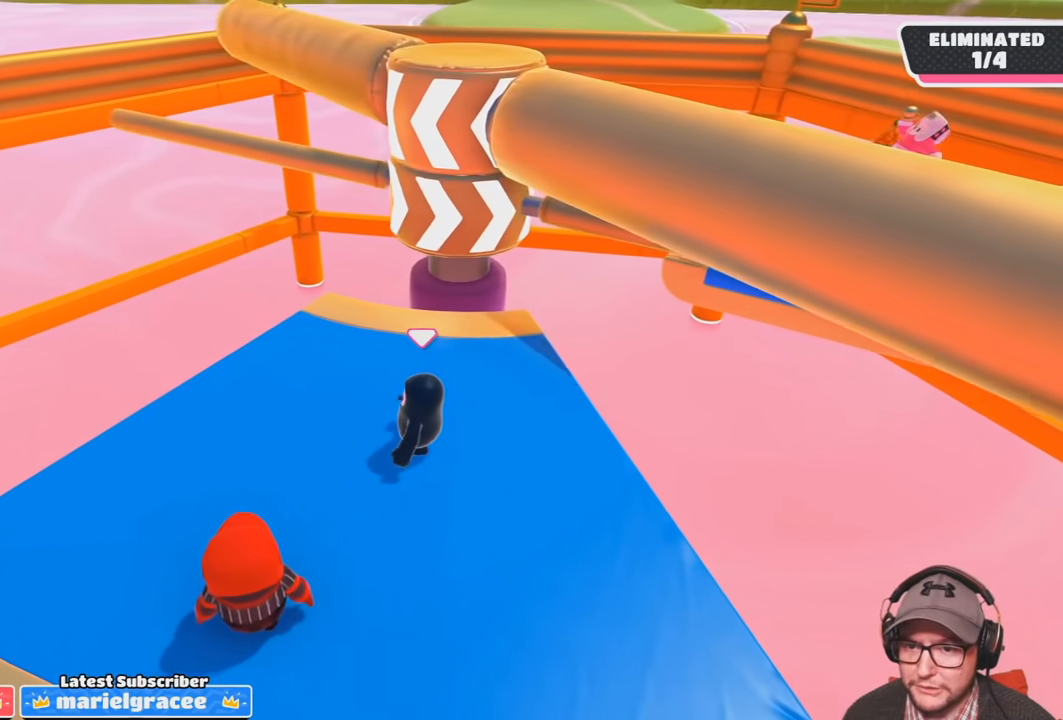
{"buttons": ["CROSS"], "left_stick": "right", "right_stick": "center", "events": [[333, "left_stick", "right"], [433, "CROSS", "down"]]}